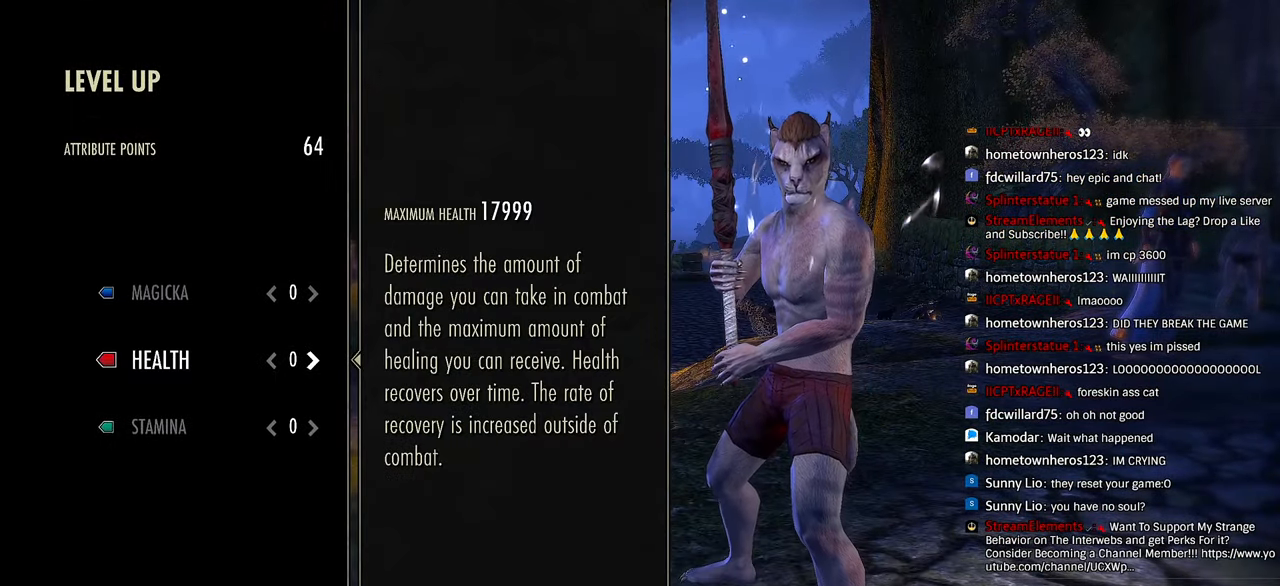
Gameplay with a controller (PlayStation layout); each line is a JSON object with the inputs held at the frame after it. "events" lists button and stick changes between this image and that frame as [ms after this image, input, new state], when the widget could be followed in between.
{"buttons": [], "left_stick": "center", "right_stick": "center", "events": [[17, "CIRCLE", "down"], [133, "CIRCLE", "up"], [317, "DPAD_DOWN", "down"], [350, "R2", "down"], [417, "DPAD_DOWN", "up"], [483, "R2", "up"]]}
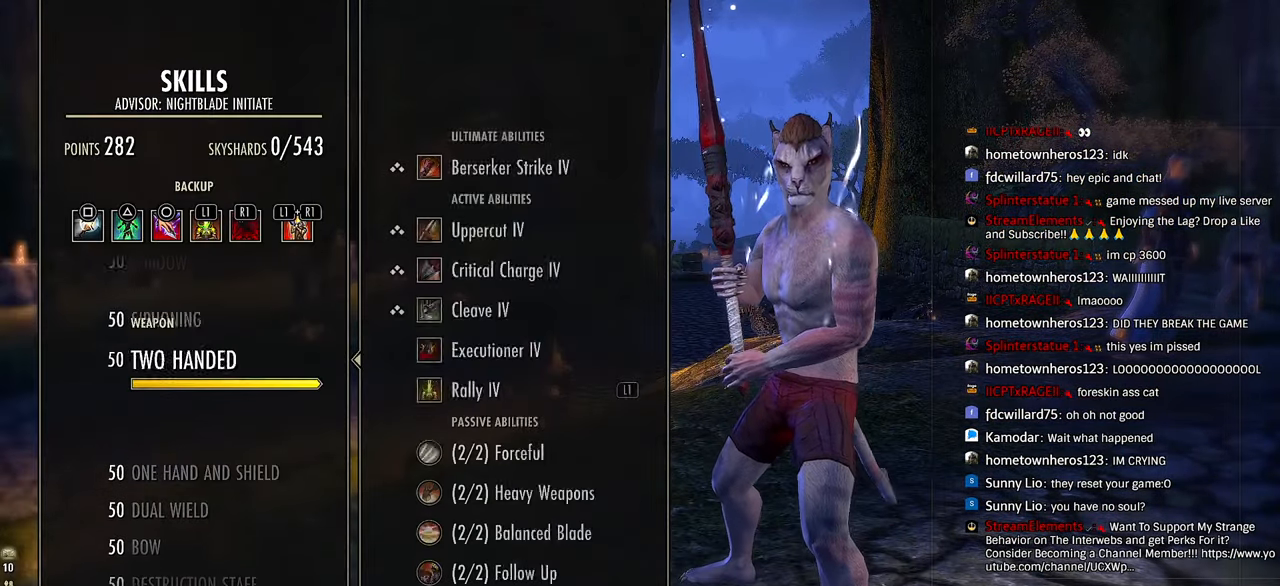
{"buttons": [], "left_stick": "center", "right_stick": "center", "events": [[17, "DPAD_DOWN", "down"], [83, "DPAD_DOWN", "up"], [183, "DPAD_DOWN", "down"], [200, "R2", "down"], [267, "DPAD_DOWN", "up"], [333, "R2", "up"], [400, "DPAD_DOWN", "down"], [483, "DPAD_DOWN", "up"]]}
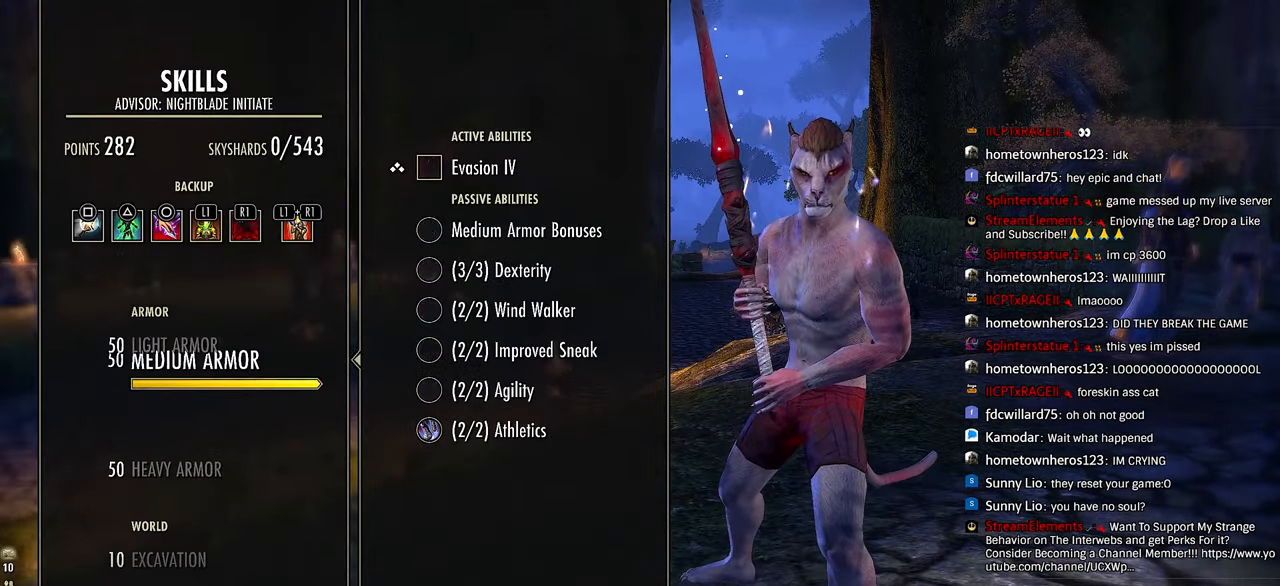
{"buttons": [], "left_stick": "center", "right_stick": "center", "events": [[67, "DPAD_DOWN", "down"], [150, "DPAD_DOWN", "up"], [233, "DPAD_DOWN", "down"], [333, "DPAD_DOWN", "up"], [417, "DPAD_DOWN", "down"], [450, "DPAD_DOWN", "up"]]}
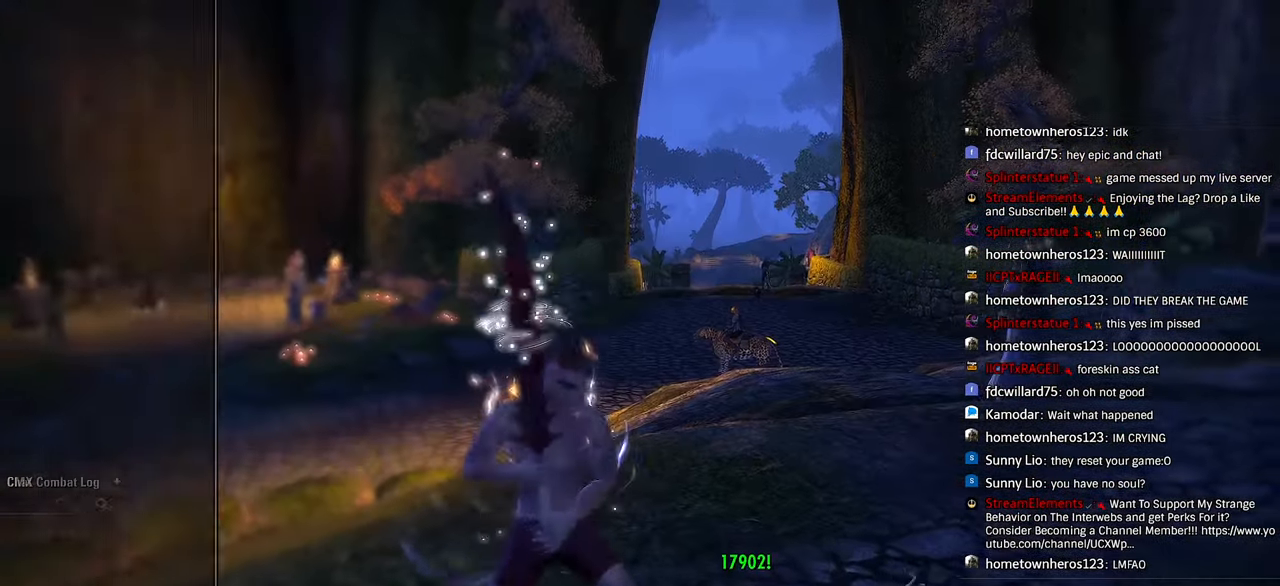
{"buttons": [], "left_stick": "center", "right_stick": "center", "events": []}
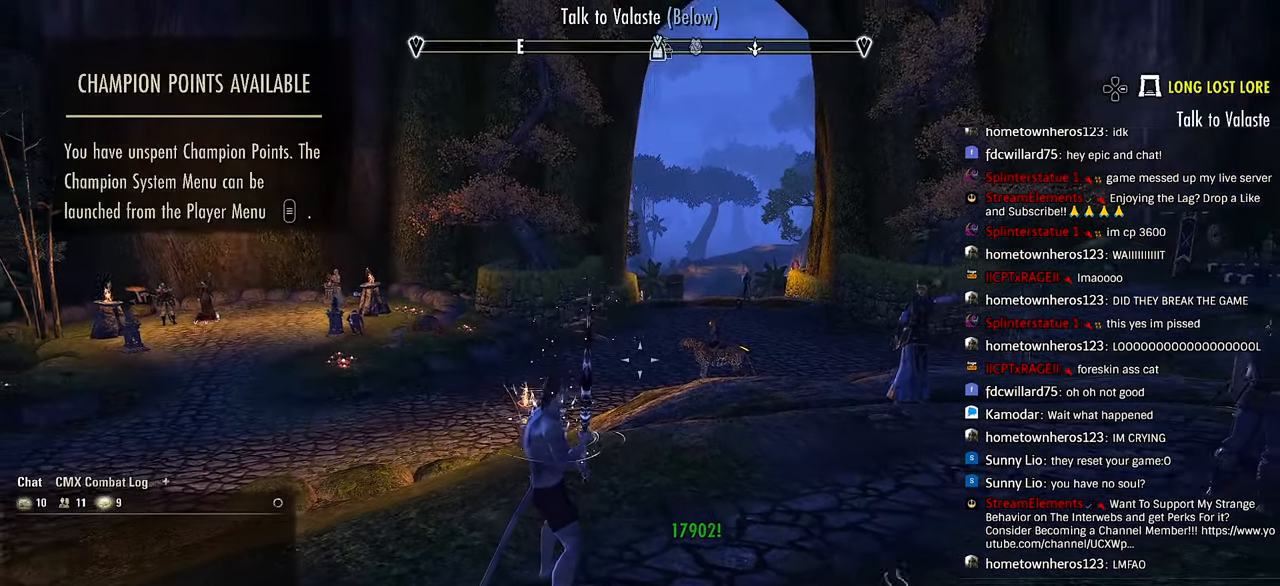
{"buttons": [], "left_stick": "center", "right_stick": "center", "events": []}
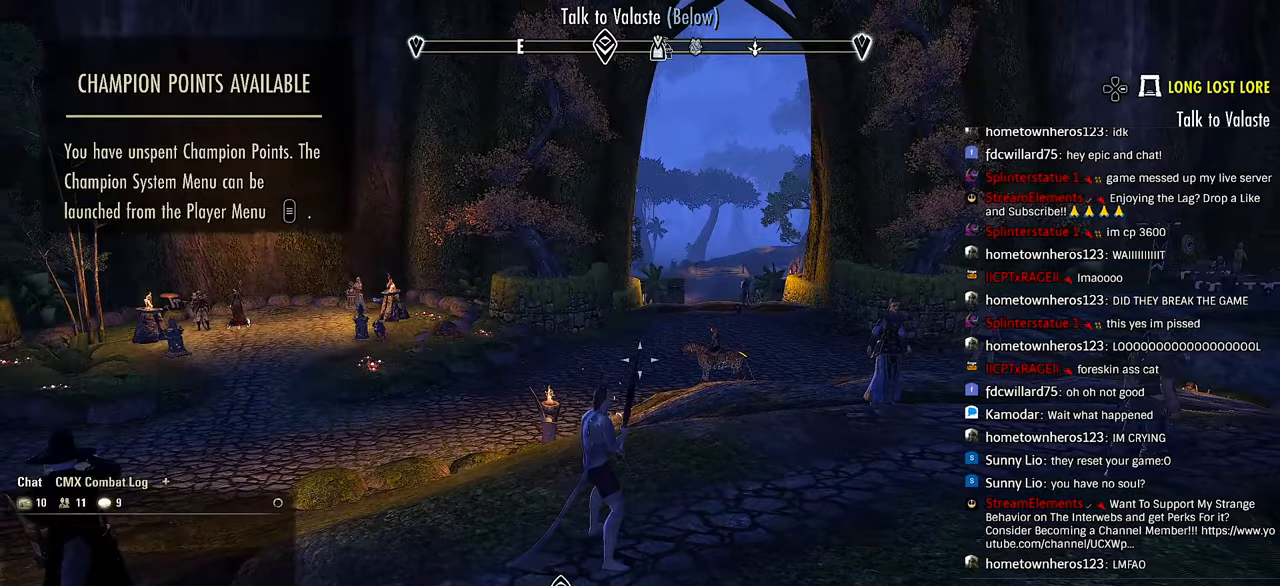
{"buttons": ["R2"], "left_stick": "center", "right_stick": "center", "events": [[150, "START", "down"], [250, "START", "up"], [383, "R2", "down"]]}
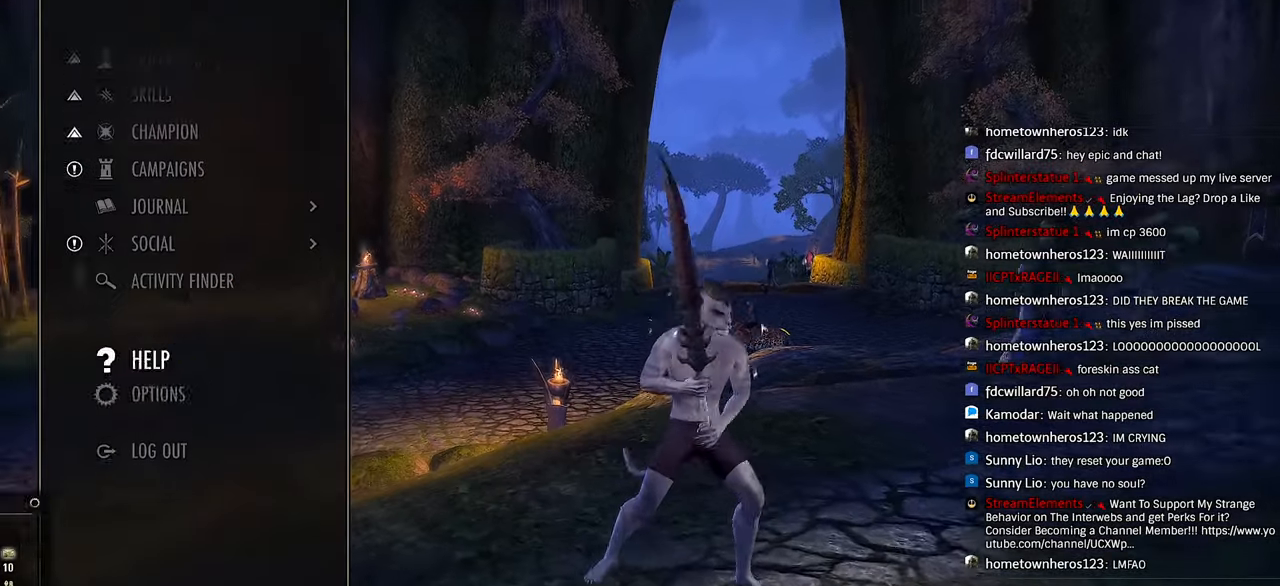
{"buttons": ["L2"], "left_stick": "center", "right_stick": "center", "events": [[33, "R2", "up"], [383, "L2", "down"]]}
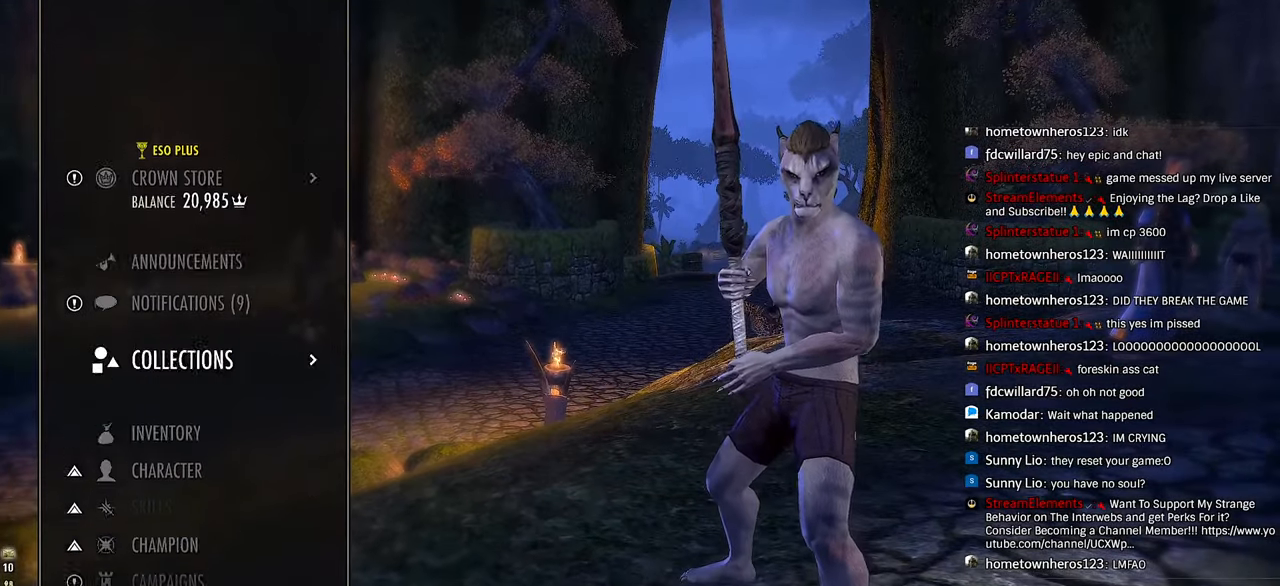
{"buttons": [], "left_stick": "center", "right_stick": "center", "events": [[33, "L2", "up"], [133, "DPAD_DOWN", "down"], [233, "DPAD_DOWN", "up"], [317, "DPAD_DOWN", "down"], [417, "DPAD_DOWN", "up"]]}
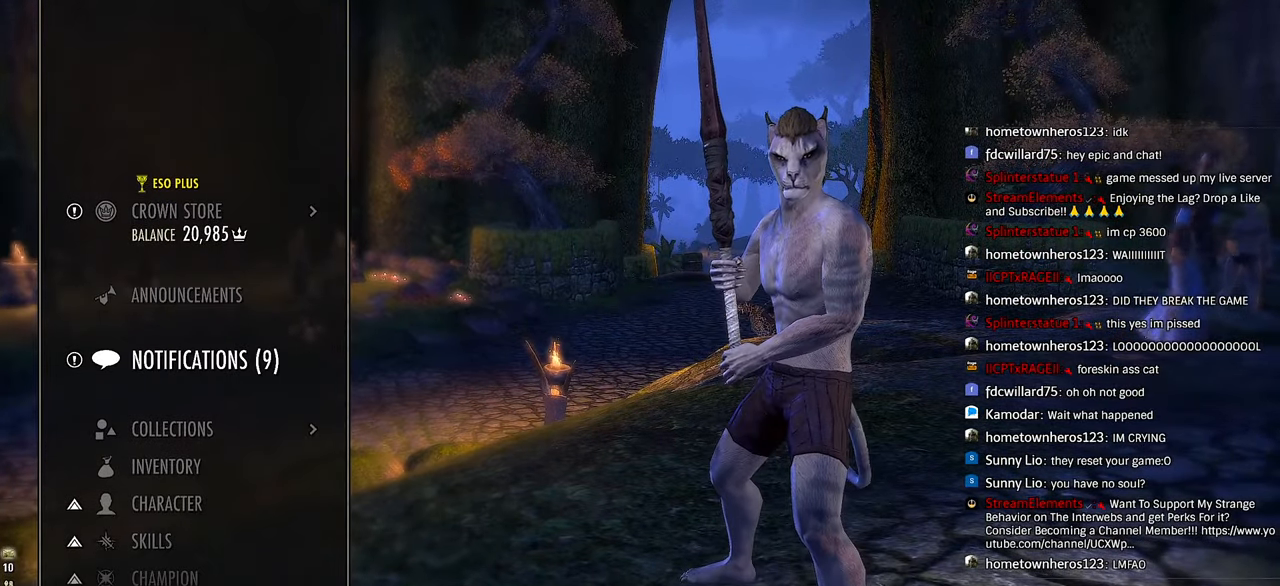
{"buttons": [], "left_stick": "center", "right_stick": "center", "events": [[50, "DPAD_DOWN", "down"], [150, "DPAD_DOWN", "up"], [317, "CROSS", "down"], [433, "CROSS", "up"]]}
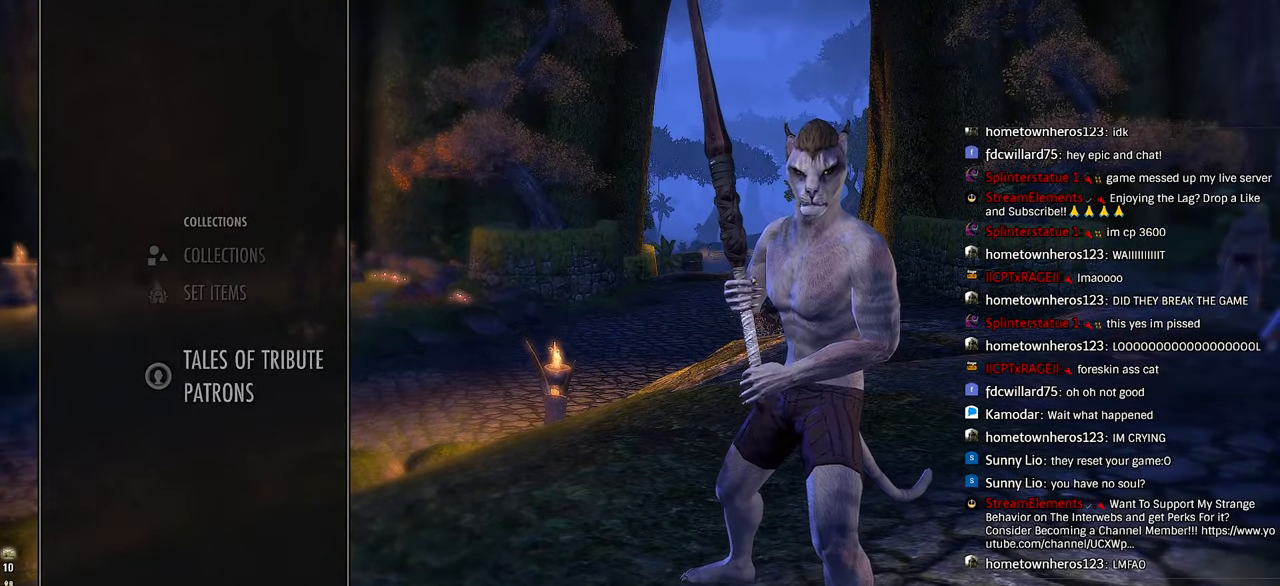
{"buttons": ["DPAD_UP"], "left_stick": "center", "right_stick": "center", "events": [[250, "DPAD_UP", "down"], [317, "DPAD_UP", "up"], [417, "DPAD_UP", "down"]]}
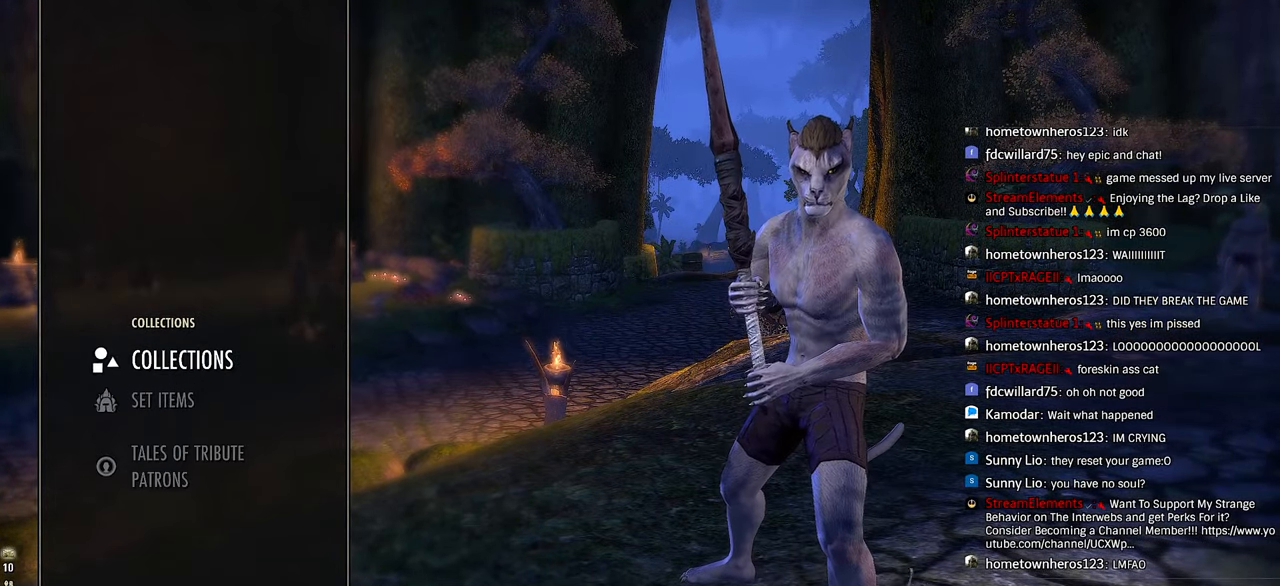
{"buttons": ["DPAD_DOWN"], "left_stick": "center", "right_stick": "center", "events": [[17, "DPAD_UP", "up"], [50, "CROSS", "down"], [183, "CROSS", "up"], [450, "DPAD_DOWN", "down"]]}
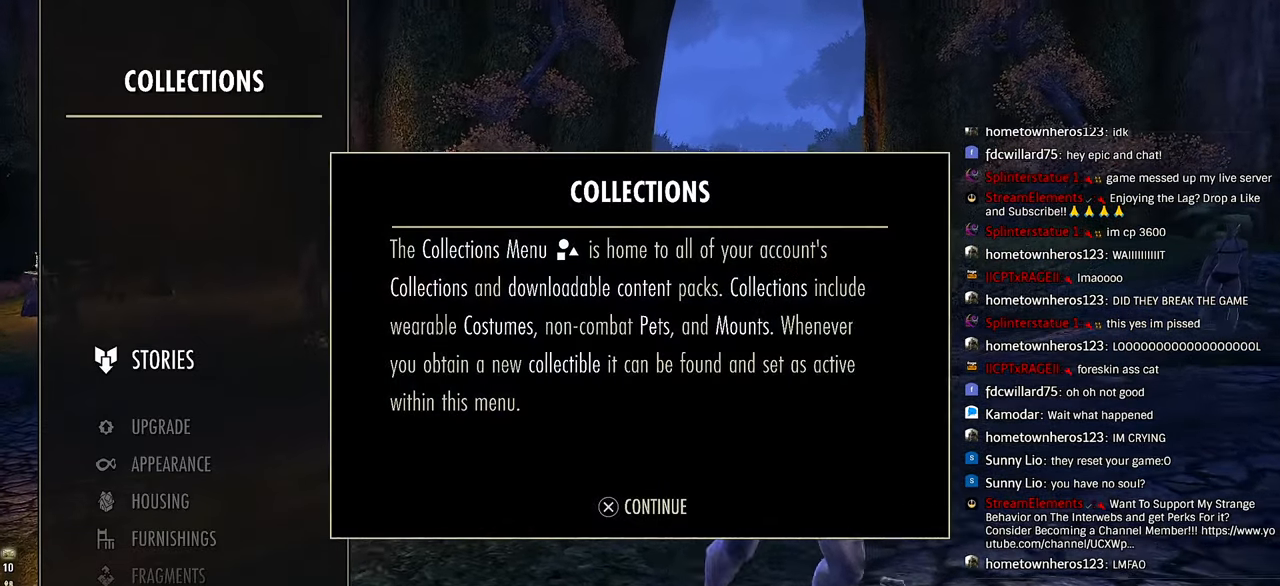
{"buttons": ["R2"], "left_stick": "center", "right_stick": "center", "events": [[33, "DPAD_DOWN", "up"], [167, "CROSS", "down"], [283, "CROSS", "up"], [317, "DPAD_DOWN", "down"], [383, "R2", "down"], [400, "DPAD_DOWN", "up"]]}
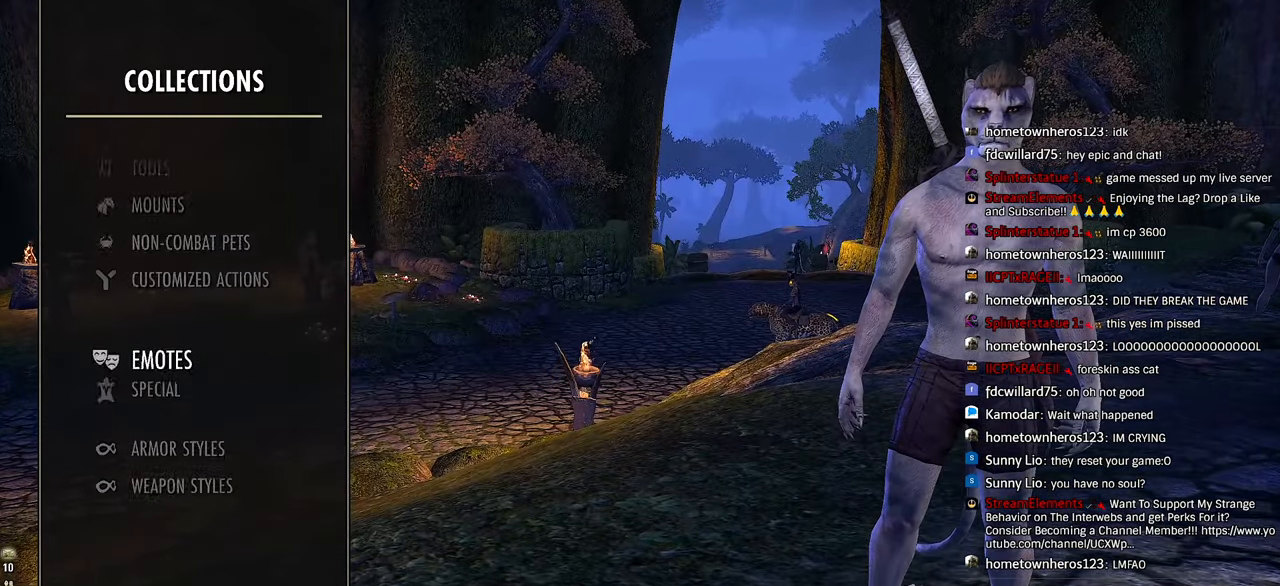
{"buttons": ["CROSS"], "left_stick": "center", "right_stick": "center", "events": [[17, "R2", "up"], [183, "DPAD_UP", "down"], [250, "DPAD_UP", "up"], [450, "CROSS", "down"]]}
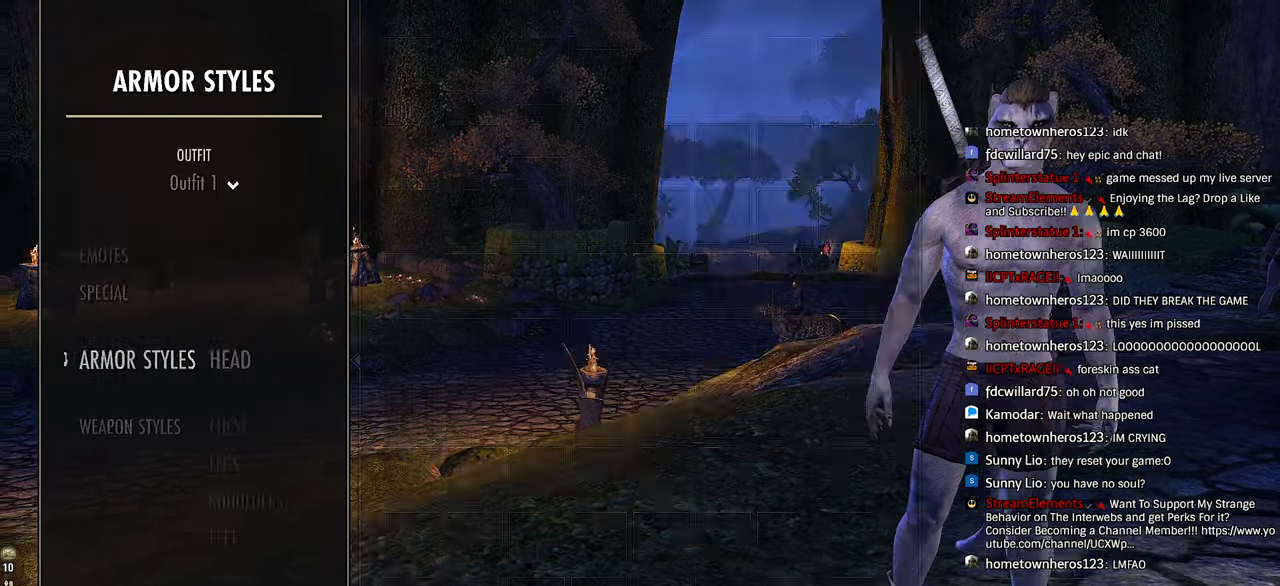
{"buttons": [], "left_stick": "center", "right_stick": "center", "events": [[83, "CROSS", "up"], [200, "DPAD_DOWN", "down"], [317, "DPAD_DOWN", "up"]]}
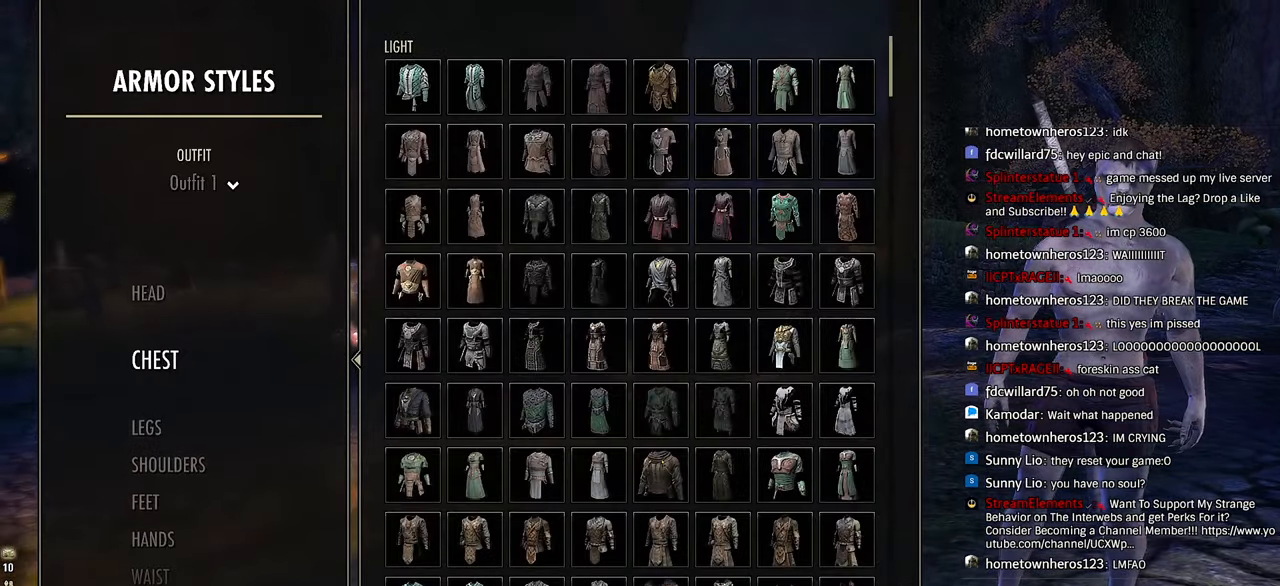
{"buttons": [], "left_stick": "center", "right_stick": "center", "events": [[33, "DPAD_UP", "down"], [83, "CROSS", "down"], [117, "DPAD_UP", "up"], [183, "CROSS", "up"], [283, "R2", "down"], [300, "DPAD_DOWN", "down"], [417, "DPAD_DOWN", "up"], [417, "R2", "up"]]}
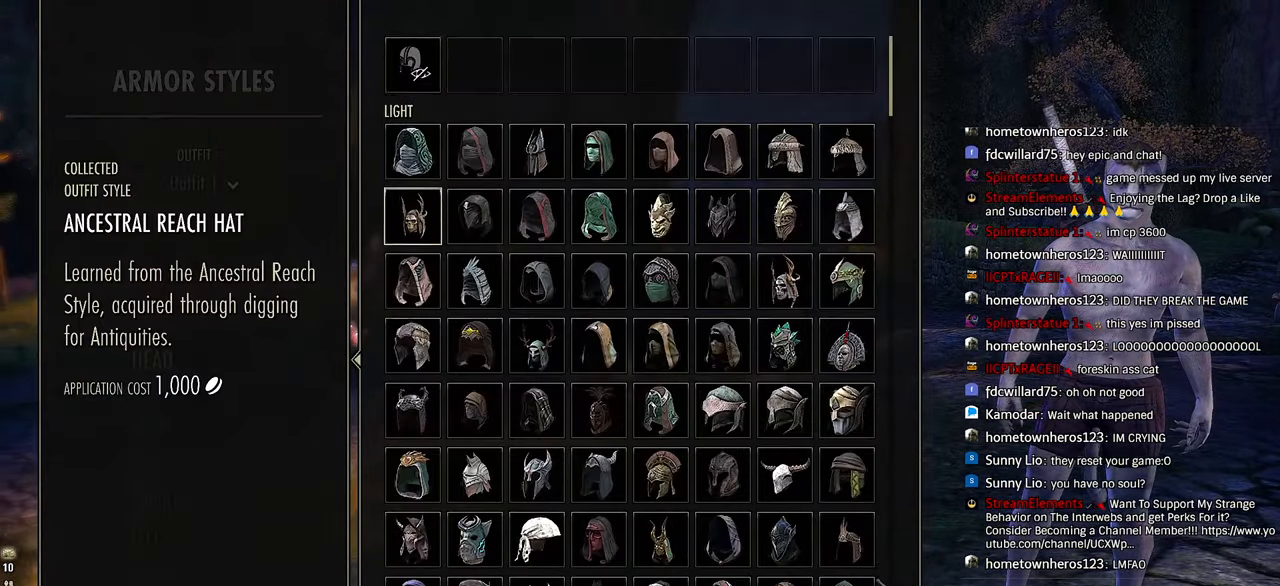
{"buttons": ["DPAD_UP"], "left_stick": "center", "right_stick": "center", "events": [[17, "DPAD_DOWN", "down"], [67, "R2", "down"], [150, "DPAD_DOWN", "up"], [183, "R2", "up"], [417, "DPAD_UP", "down"]]}
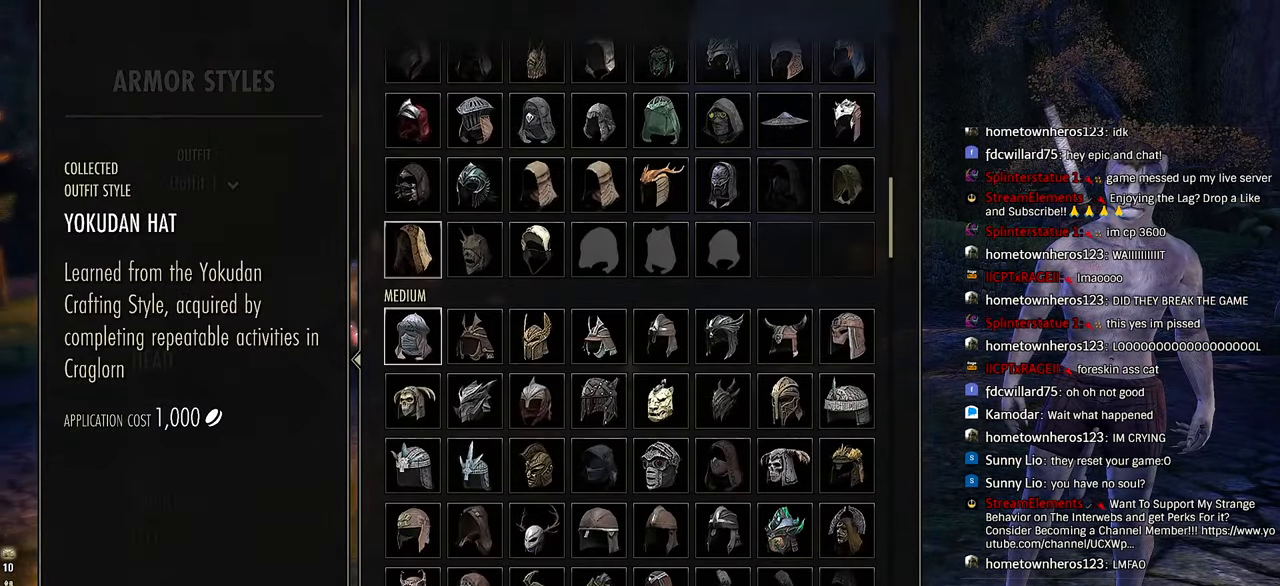
{"buttons": [], "left_stick": "center", "right_stick": "center", "events": [[33, "DPAD_UP", "up"], [150, "DPAD_UP", "down"], [250, "DPAD_UP", "up"], [400, "DPAD_LEFT", "down"], [500, "DPAD_LEFT", "up"]]}
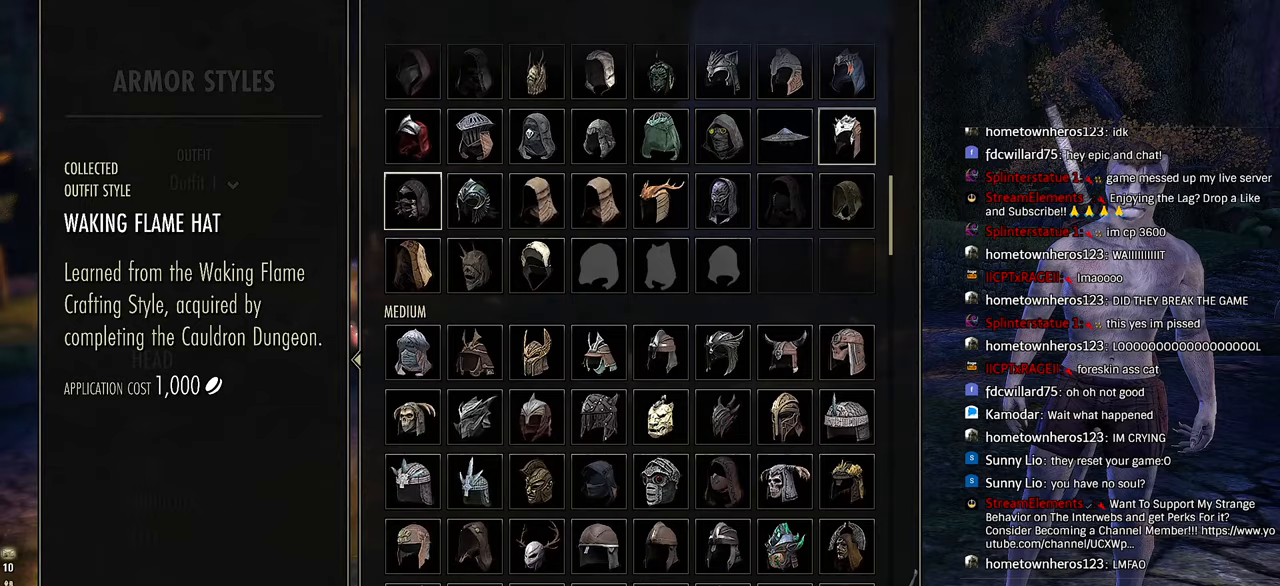
{"buttons": ["DPAD_DOWN"], "left_stick": "center", "right_stick": "center", "events": [[83, "DPAD_LEFT", "down"], [167, "DPAD_LEFT", "up"], [283, "DPAD_DOWN", "down"], [383, "DPAD_DOWN", "up"], [483, "DPAD_DOWN", "down"]]}
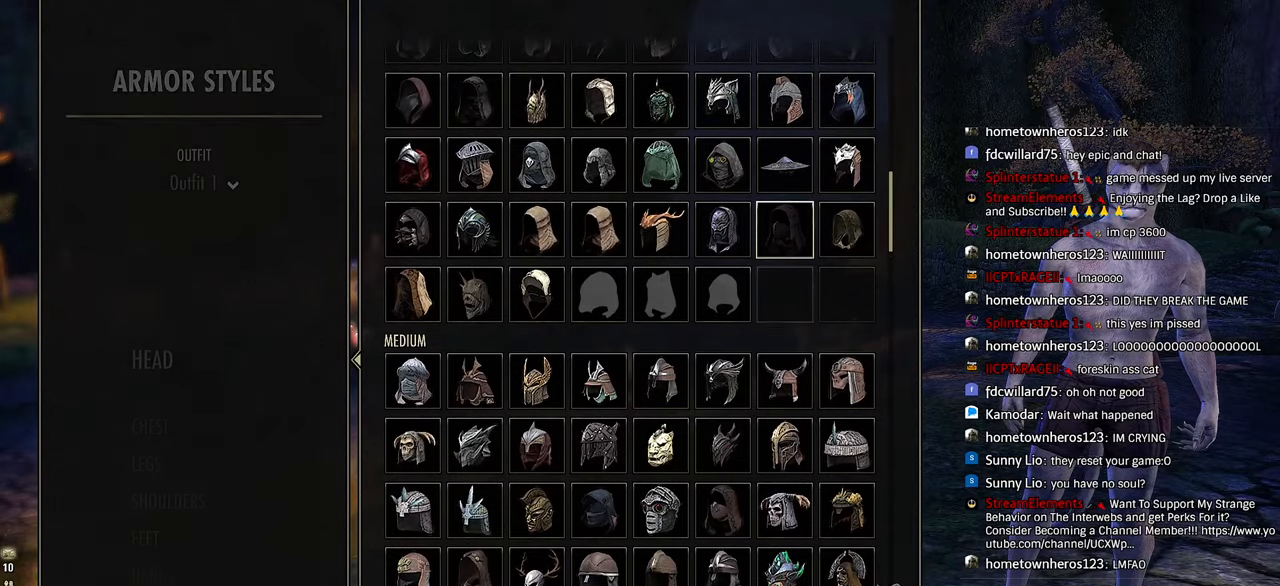
{"buttons": [], "left_stick": "center", "right_stick": "center", "events": [[50, "DPAD_DOWN", "up"], [117, "DPAD_LEFT", "down"], [233, "DPAD_LEFT", "up"], [317, "DPAD_LEFT", "down"], [433, "DPAD_LEFT", "up"]]}
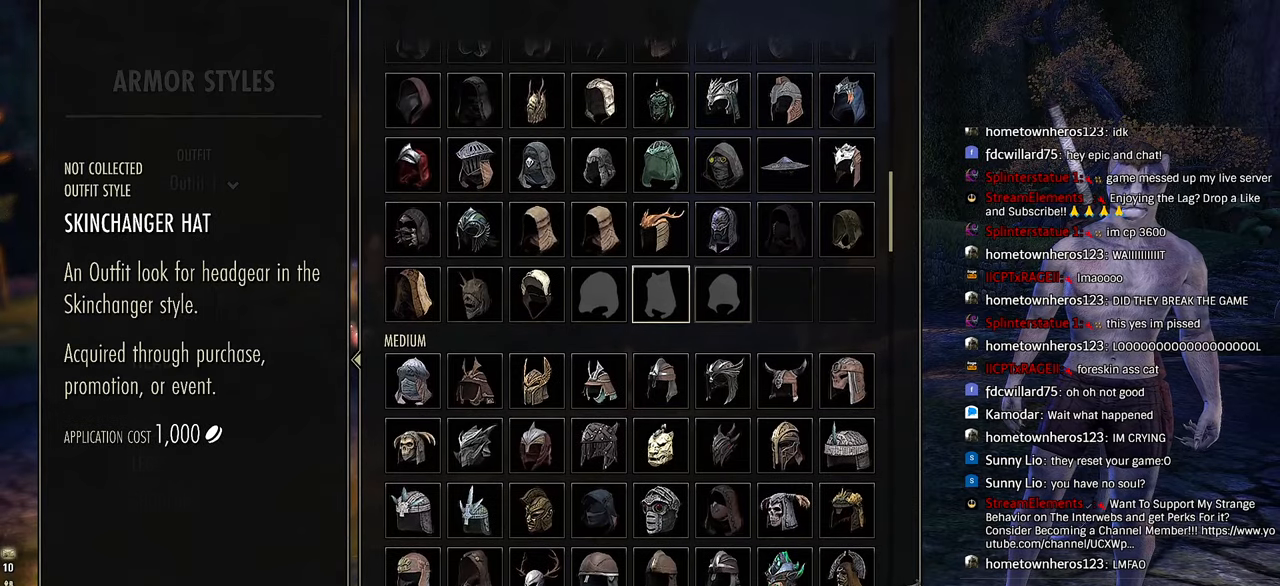
{"buttons": [], "left_stick": "center", "right_stick": "center", "events": [[100, "DPAD_LEFT", "down"], [217, "DPAD_LEFT", "up"], [317, "CROSS", "down"], [467, "CROSS", "up"]]}
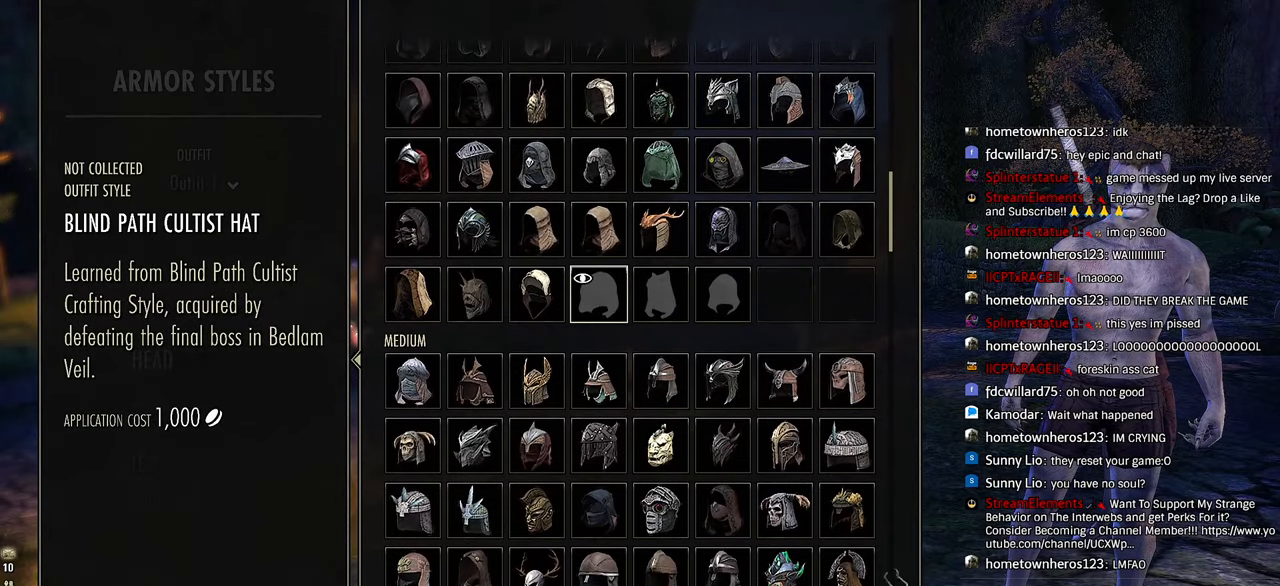
{"buttons": ["CROSS"], "left_stick": "center", "right_stick": "center", "events": [[200, "DPAD_RIGHT", "down"], [267, "DPAD_RIGHT", "up"], [483, "CROSS", "down"]]}
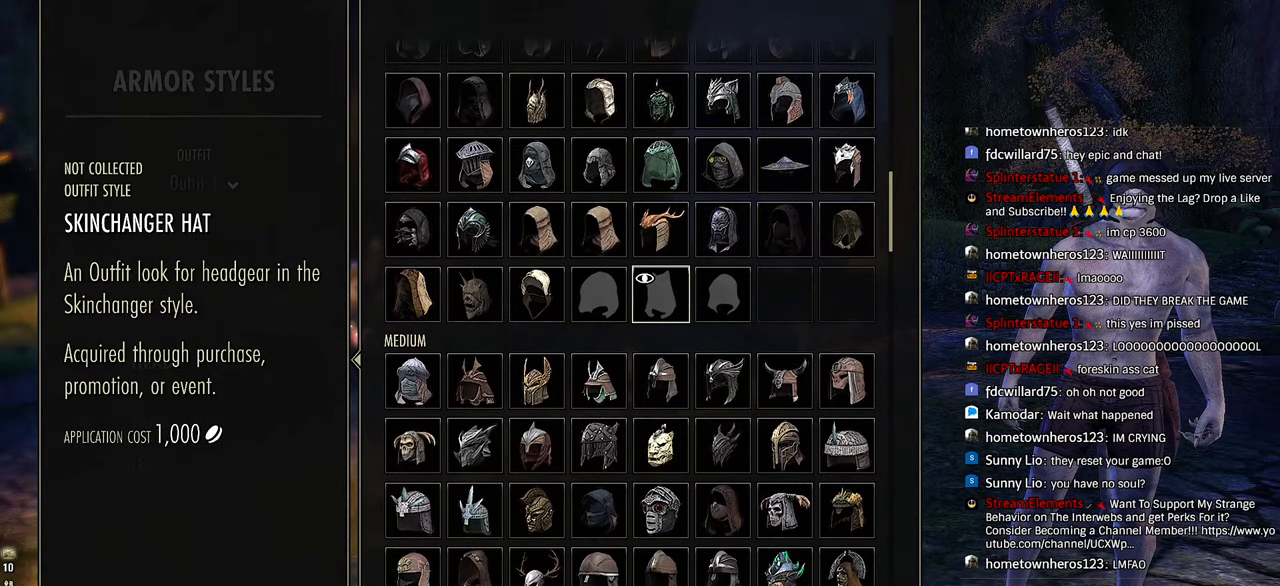
{"buttons": [], "left_stick": "center", "right_stick": "center", "events": [[100, "CROSS", "up"], [167, "DPAD_RIGHT", "down"], [250, "DPAD_RIGHT", "up"], [333, "CROSS", "down"], [483, "CROSS", "up"]]}
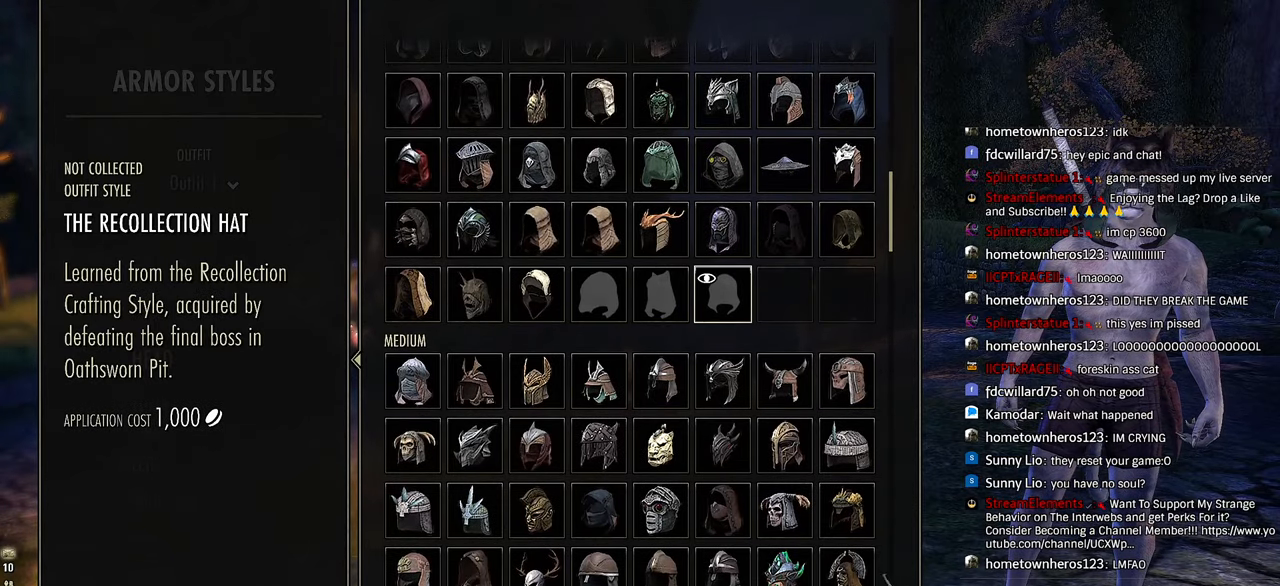
{"buttons": [], "left_stick": "center", "right_stick": "center", "events": [[150, "CIRCLE", "down"], [283, "CIRCLE", "up"]]}
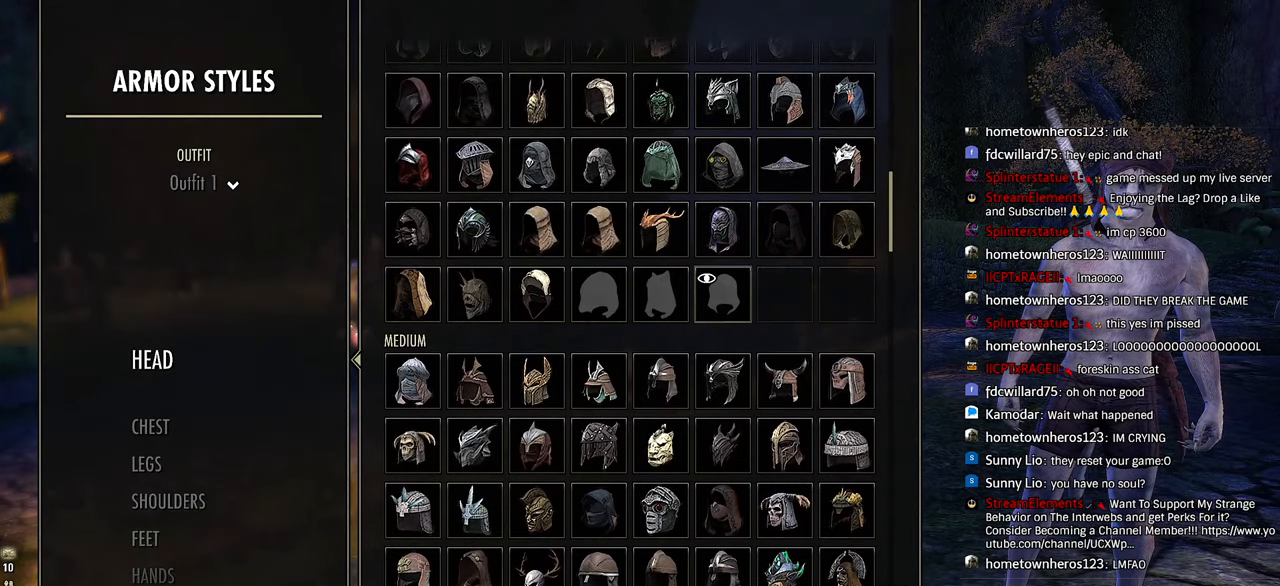
{"buttons": ["DPAD_DOWN"], "left_stick": "center", "right_stick": "center", "events": [[50, "CIRCLE", "down"], [200, "CIRCLE", "up"], [433, "DPAD_DOWN", "down"]]}
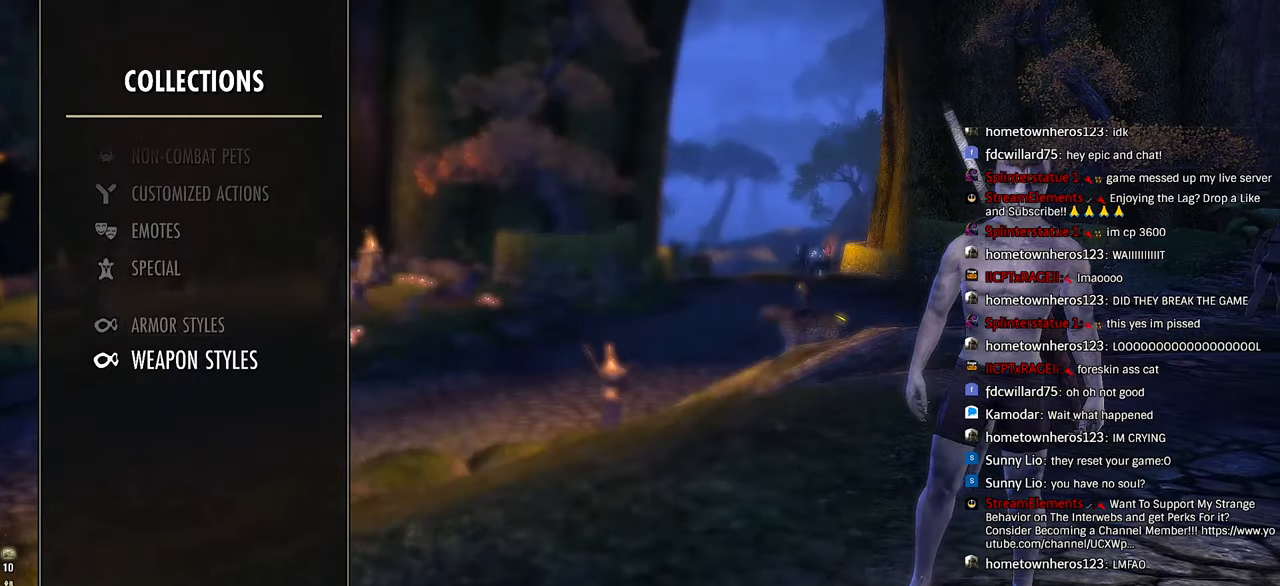
{"buttons": [], "left_stick": "center", "right_stick": "center", "events": [[67, "DPAD_DOWN", "up"], [167, "CROSS", "down"], [317, "CROSS", "up"]]}
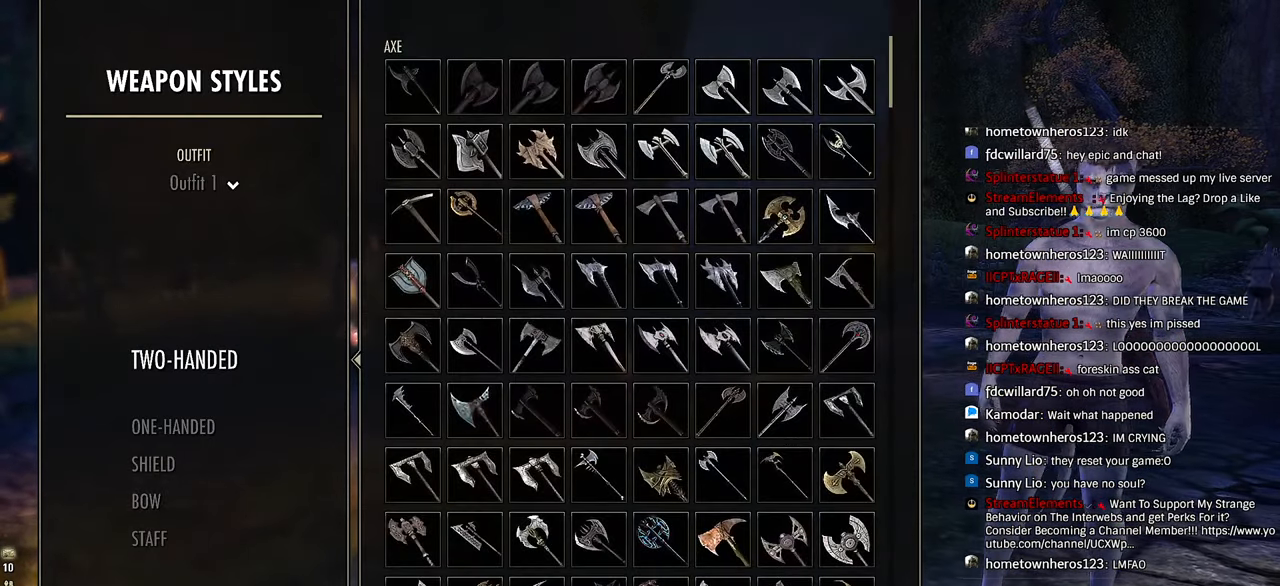
{"buttons": [], "left_stick": "center", "right_stick": "center", "events": [[50, "CROSS", "down"], [183, "CROSS", "up"], [300, "DPAD_DOWN", "down"], [333, "R2", "down"], [383, "DPAD_DOWN", "up"], [467, "R2", "up"]]}
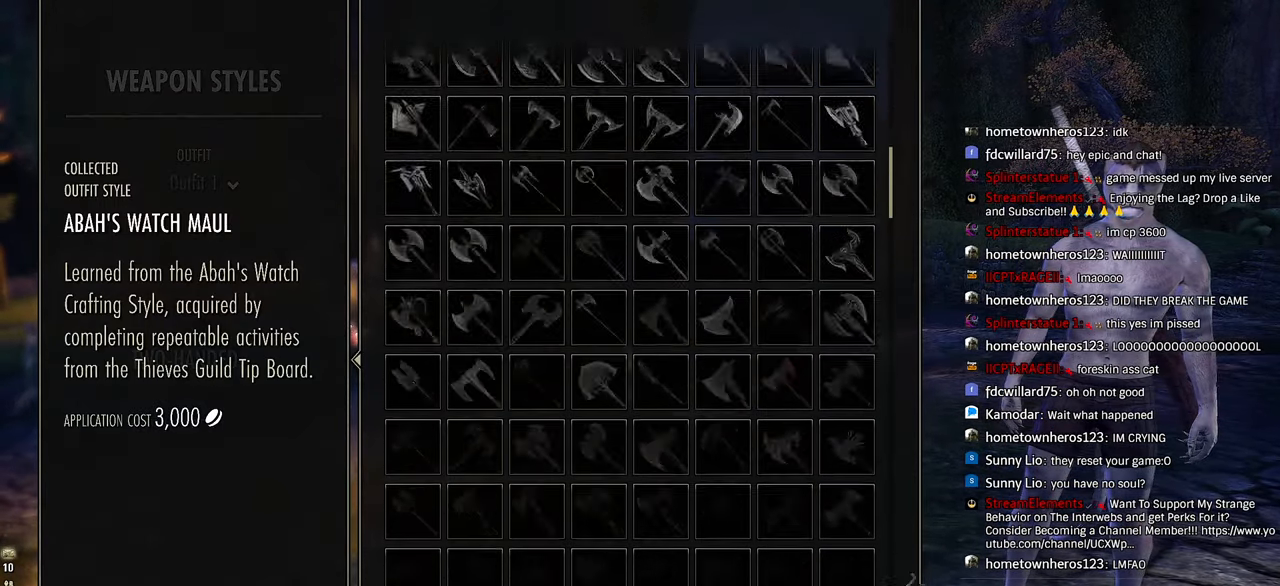
{"buttons": ["DPAD_UP"], "left_stick": "center", "right_stick": "center", "events": [[217, "DPAD_UP", "down"], [317, "DPAD_UP", "up"], [450, "DPAD_UP", "down"]]}
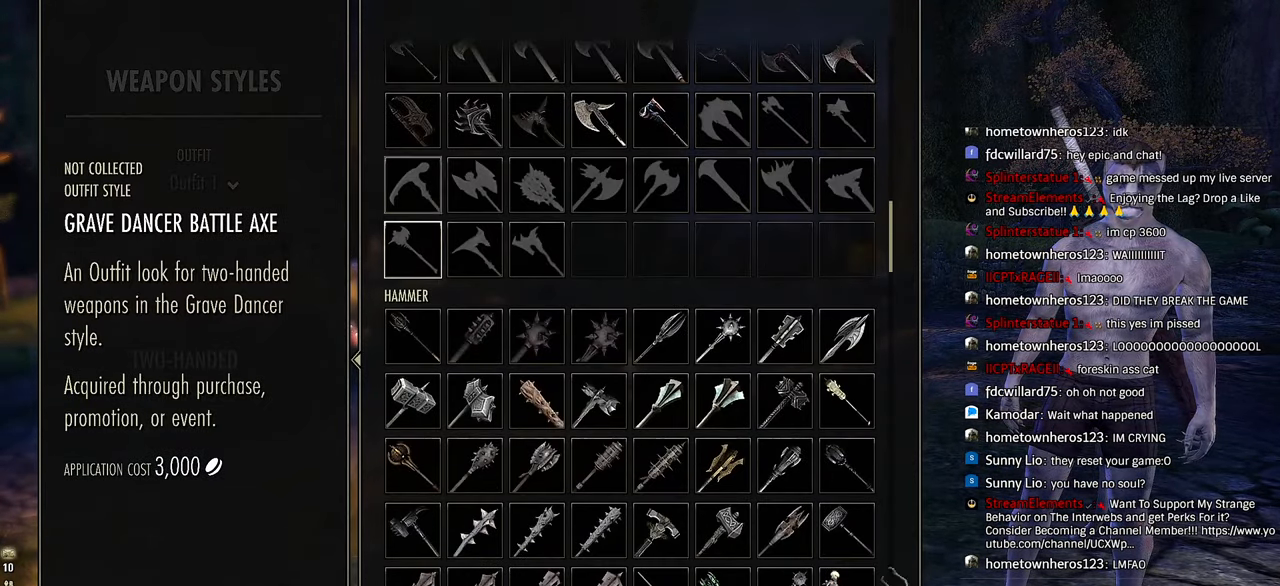
{"buttons": [], "left_stick": "center", "right_stick": "center", "events": [[17, "DPAD_UP", "up"], [133, "DPAD_LEFT", "down"], [233, "DPAD_LEFT", "up"], [383, "DPAD_DOWN", "down"], [483, "DPAD_DOWN", "up"]]}